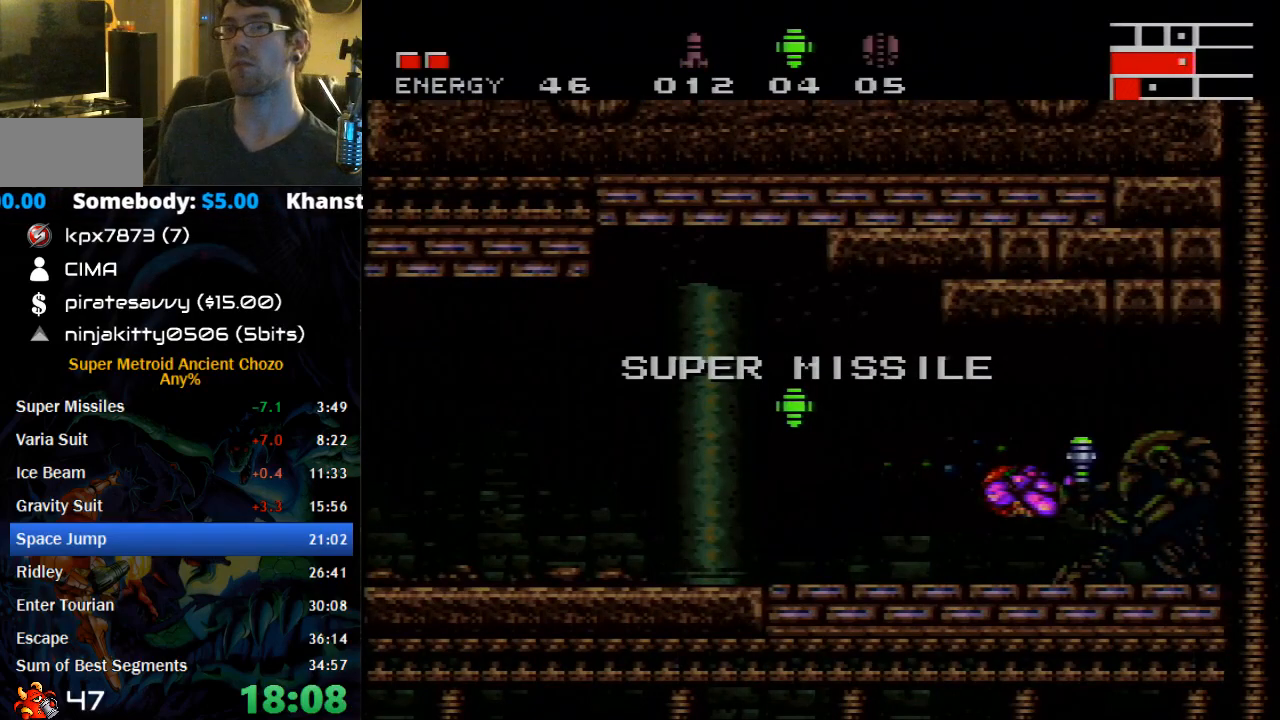
Gameplay with a controller (Nintendo layout); each line is a JSON object with the inputs held at the frame after it. "events" lists button and stick changes between this image and that frame as [ms after this image, input, new state], when the widget could be followed in between. Not read: L3 R3.
{"buttons": ["B", "DPAD_LEFT"], "events": []}
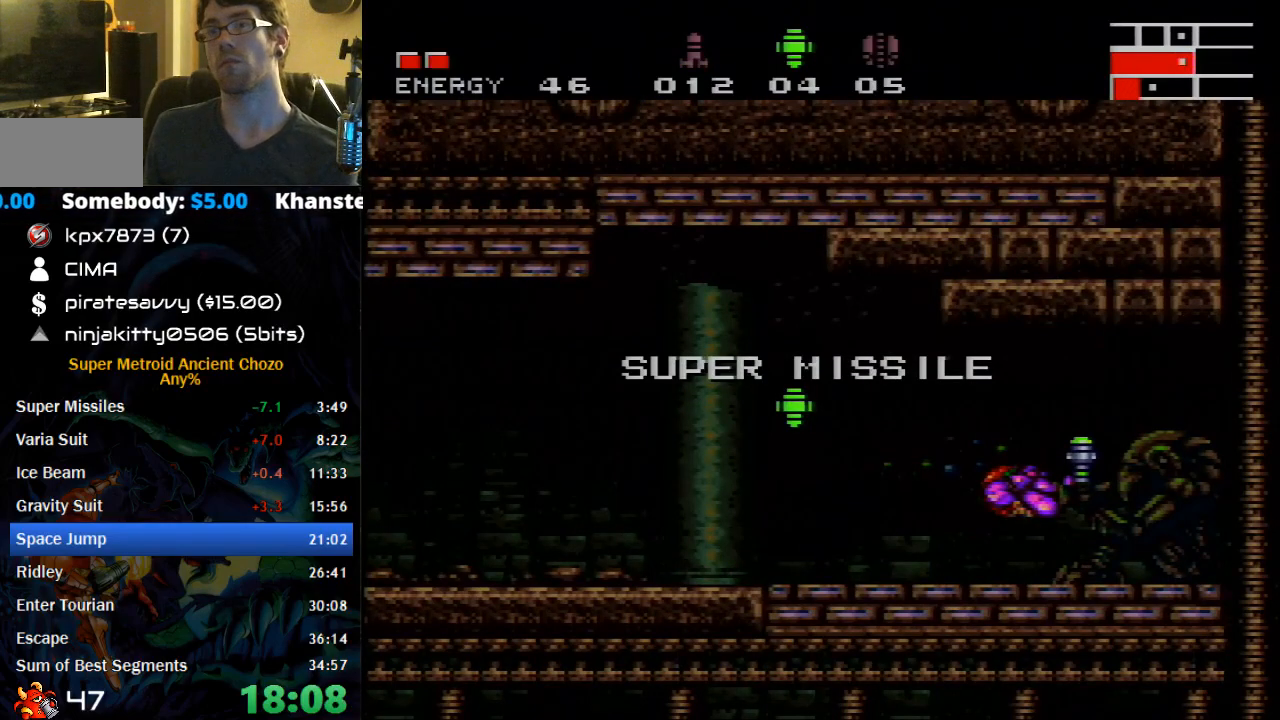
{"buttons": ["B", "DPAD_LEFT"], "events": []}
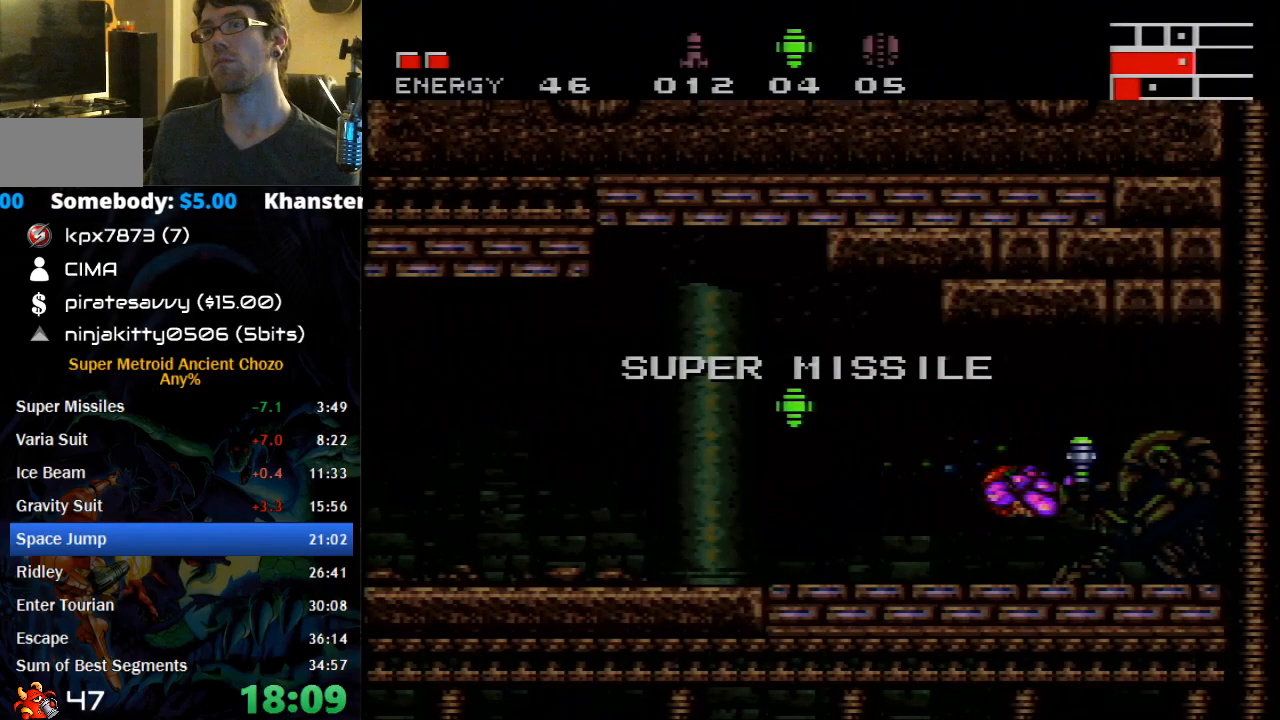
{"buttons": ["B", "DPAD_LEFT"], "events": []}
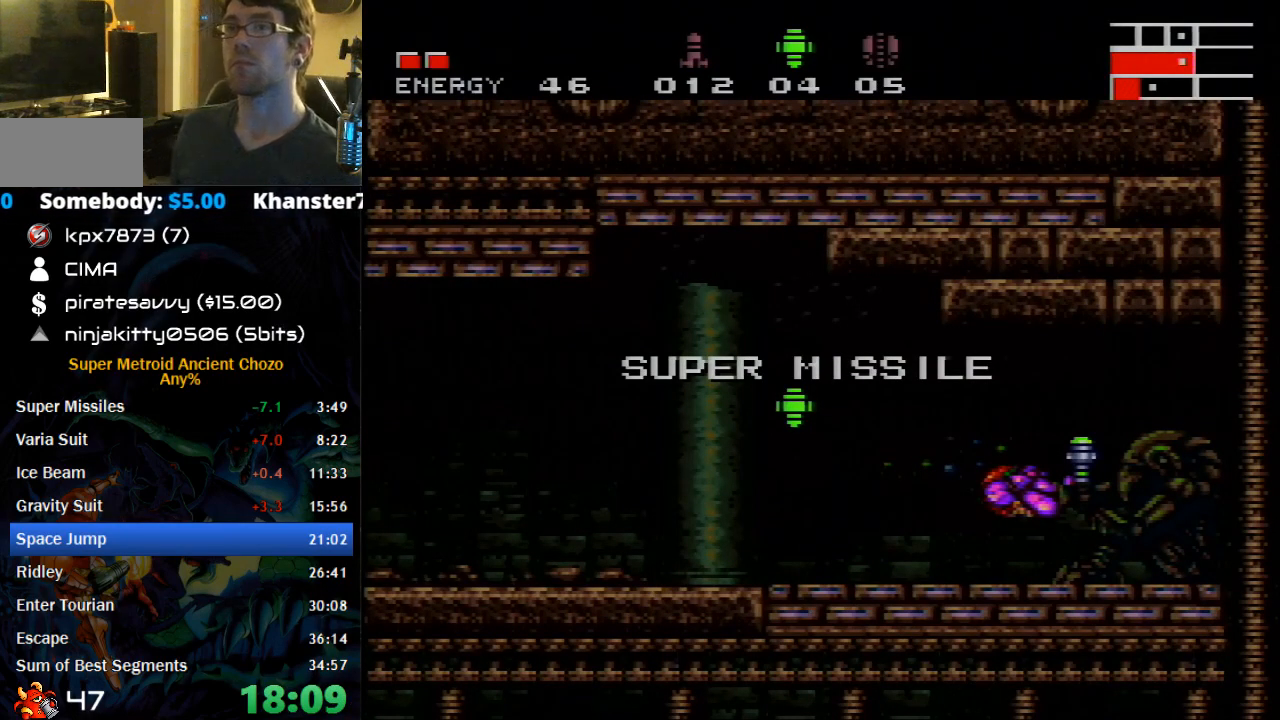
{"buttons": ["A", "B", "DPAD_LEFT"], "events": [[467, "A", "down"]]}
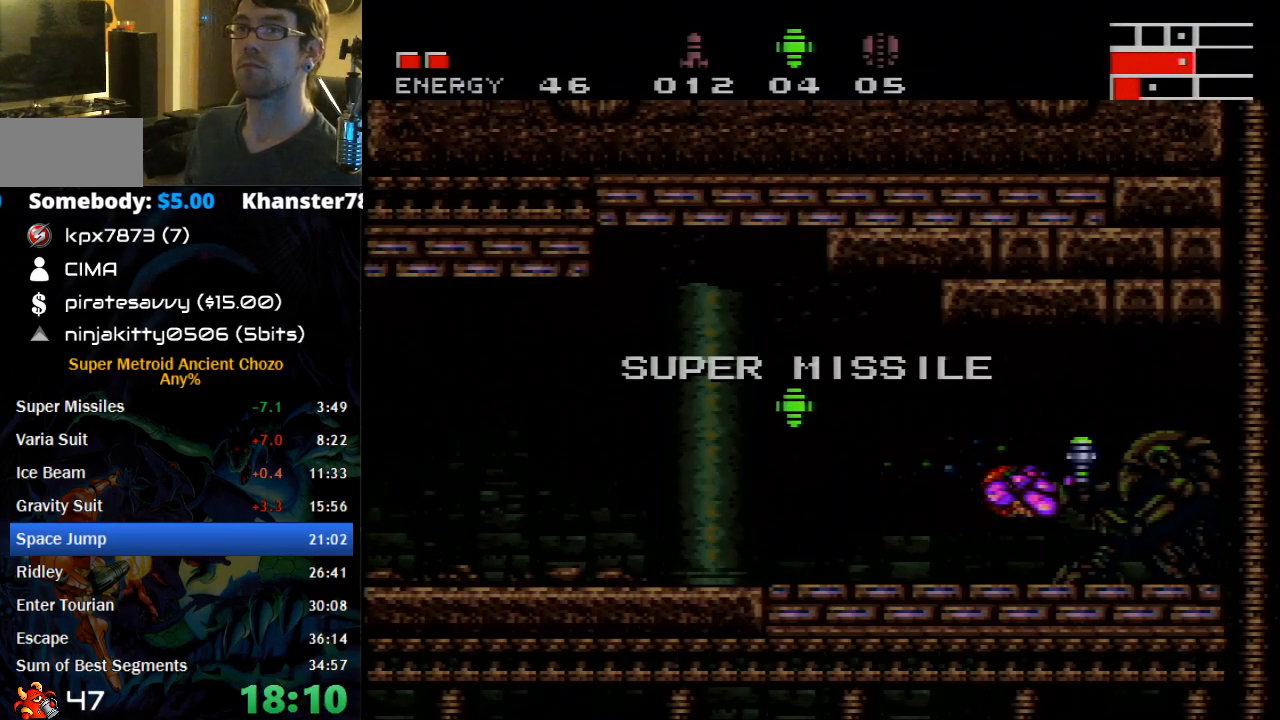
{"buttons": ["B", "DPAD_LEFT"], "events": [[50, "A", "up"], [300, "A", "down"], [367, "A", "up"]]}
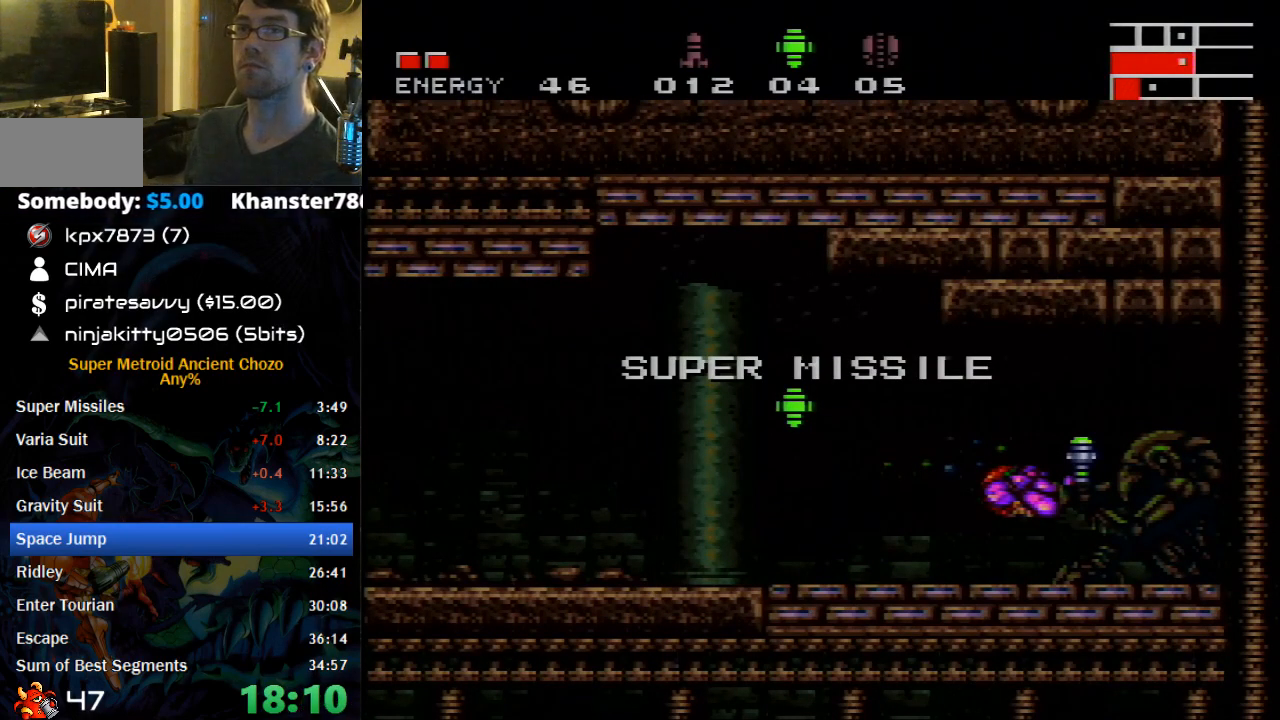
{"buttons": ["B", "DPAD_LEFT"], "events": [[83, "A", "down"], [183, "A", "up"], [367, "A", "down"], [467, "A", "up"]]}
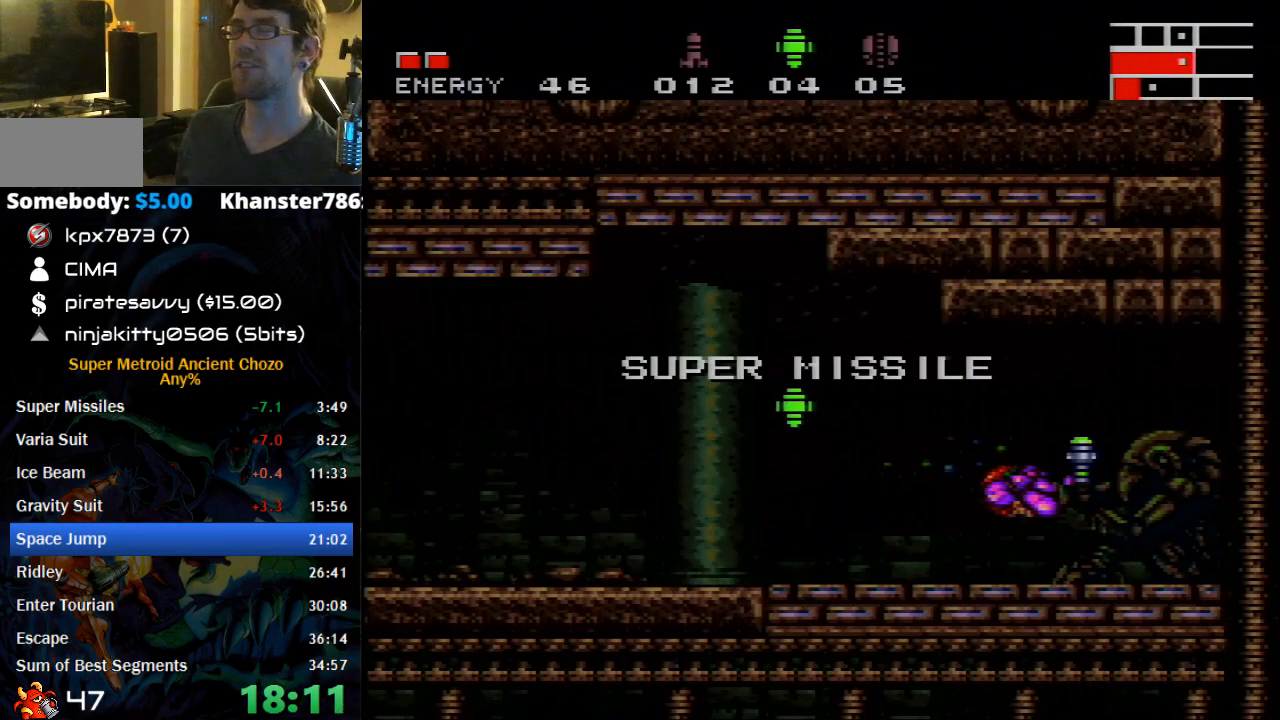
{"buttons": ["B", "DPAD_LEFT"], "events": [[150, "A", "down"], [250, "A", "up"], [367, "A", "down"], [500, "A", "up"]]}
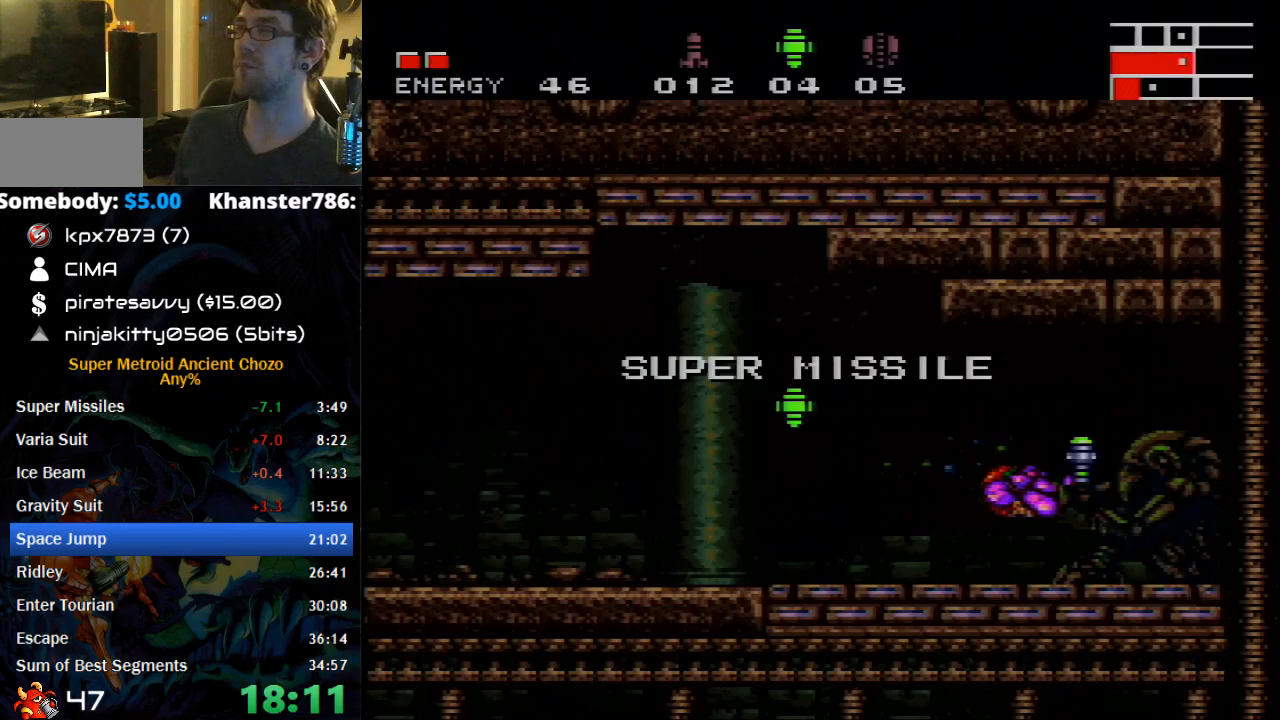
{"buttons": ["B", "DPAD_LEFT"], "events": [[117, "A", "down"], [250, "A", "up"], [333, "A", "down"], [433, "A", "up"]]}
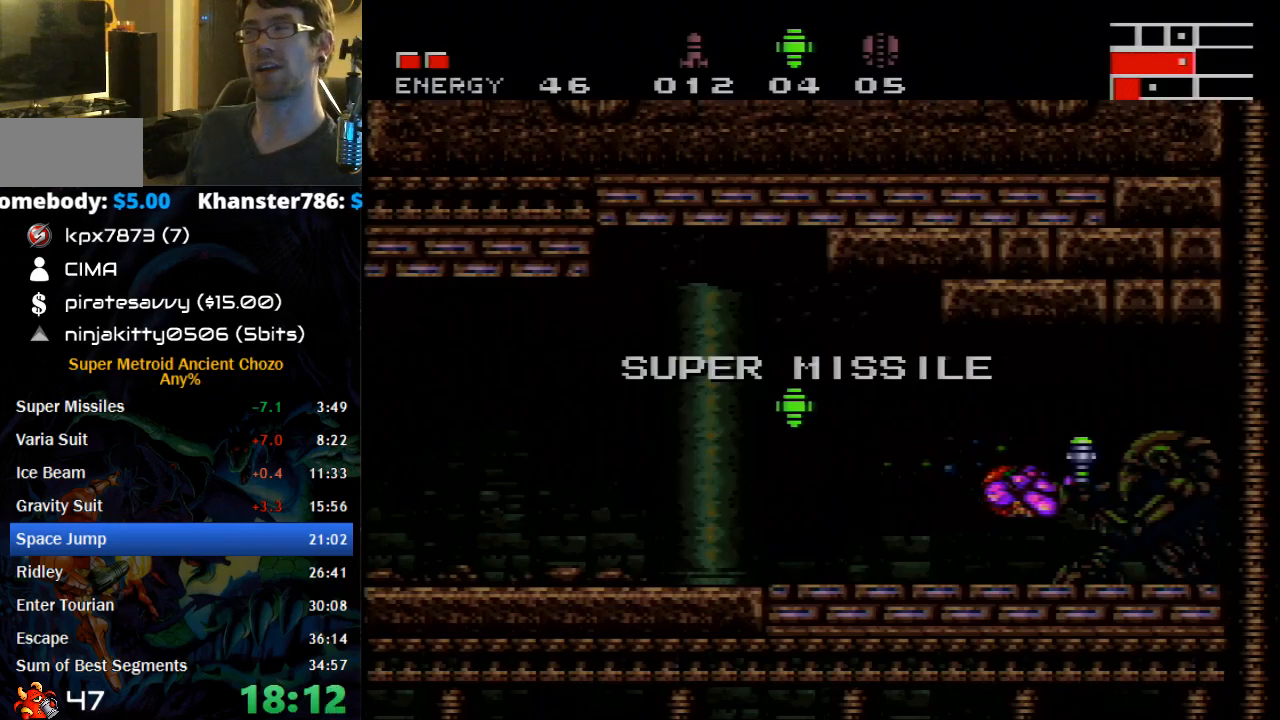
{"buttons": ["A", "B", "DPAD_LEFT"], "events": [[83, "A", "down"], [150, "A", "up"], [267, "A", "down"], [367, "A", "up"], [500, "A", "down"]]}
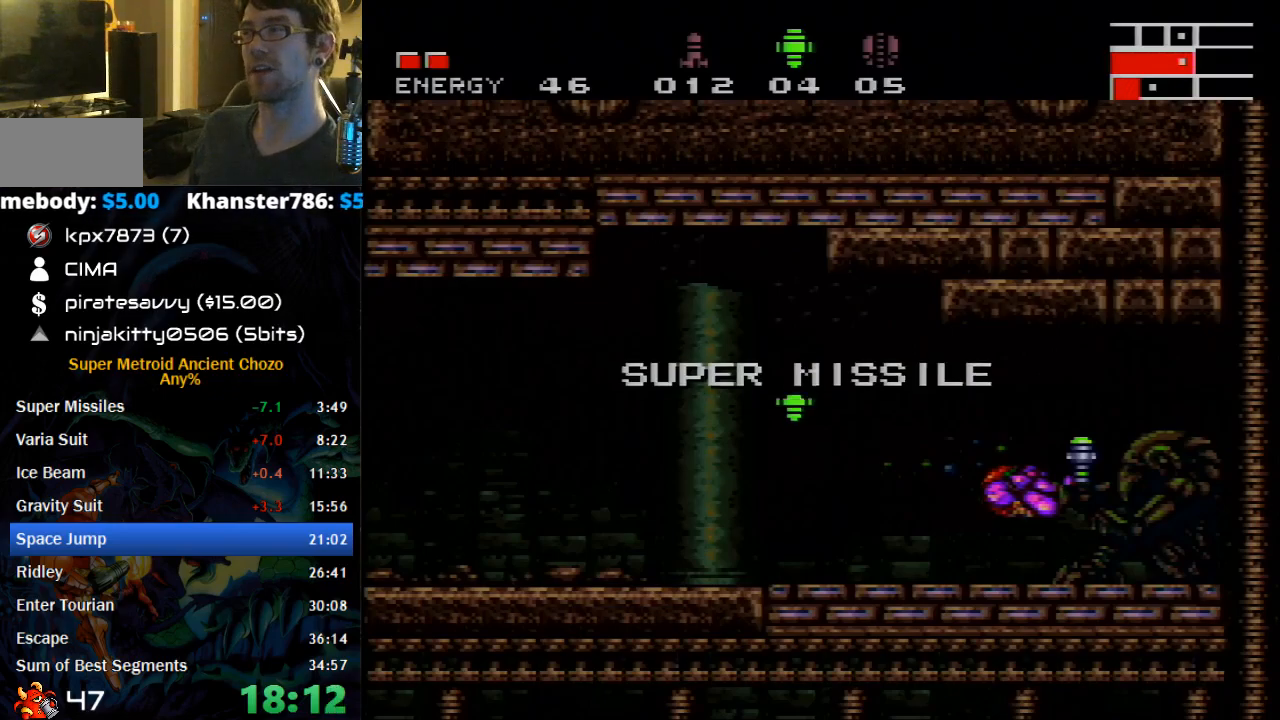
{"buttons": ["B", "DPAD_LEFT"], "events": [[83, "A", "up"]]}
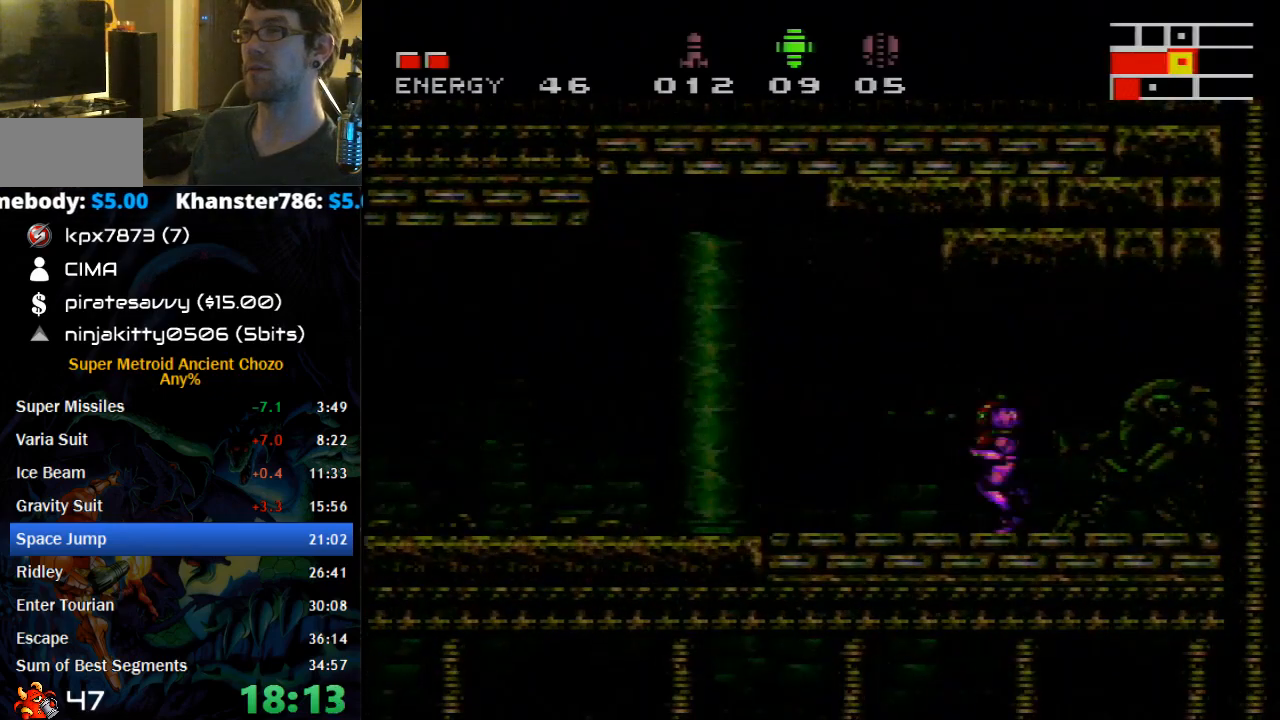
{"buttons": ["B", "DPAD_LEFT"], "events": []}
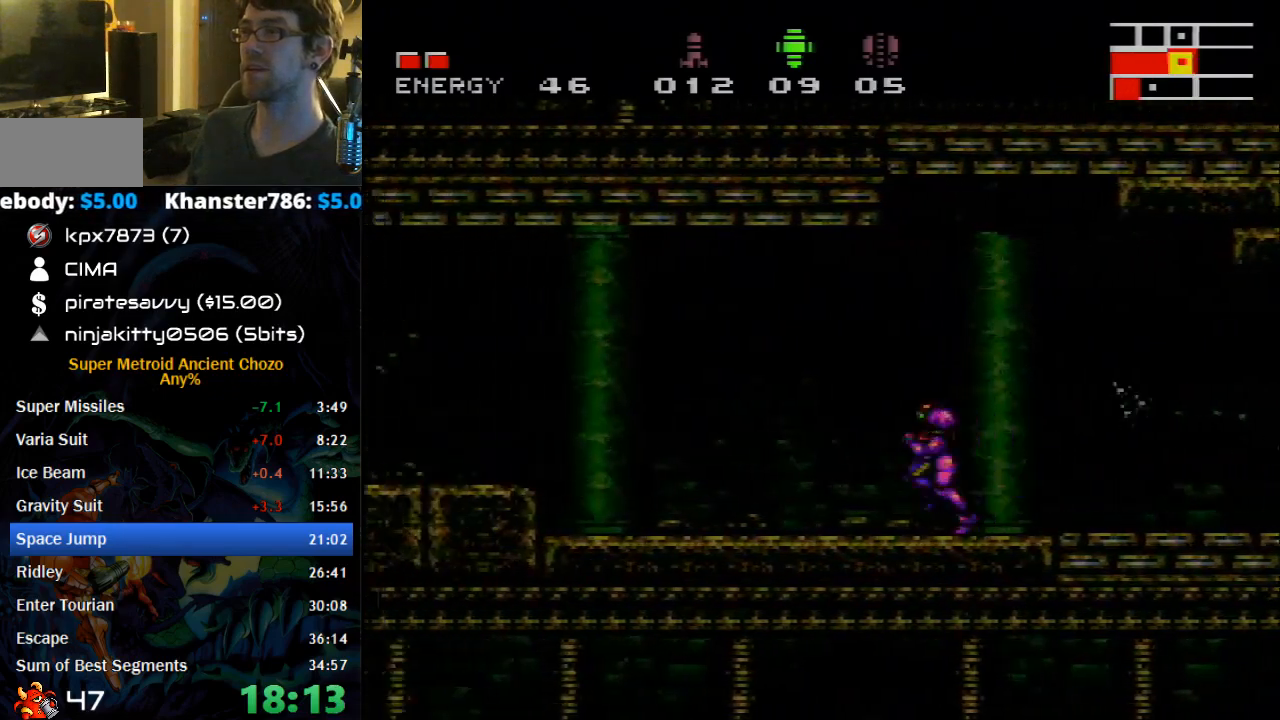
{"buttons": ["B", "DPAD_LEFT"], "events": [[50, "A", "down"], [150, "A", "up"], [150, "B", "up"], [300, "B", "down"]]}
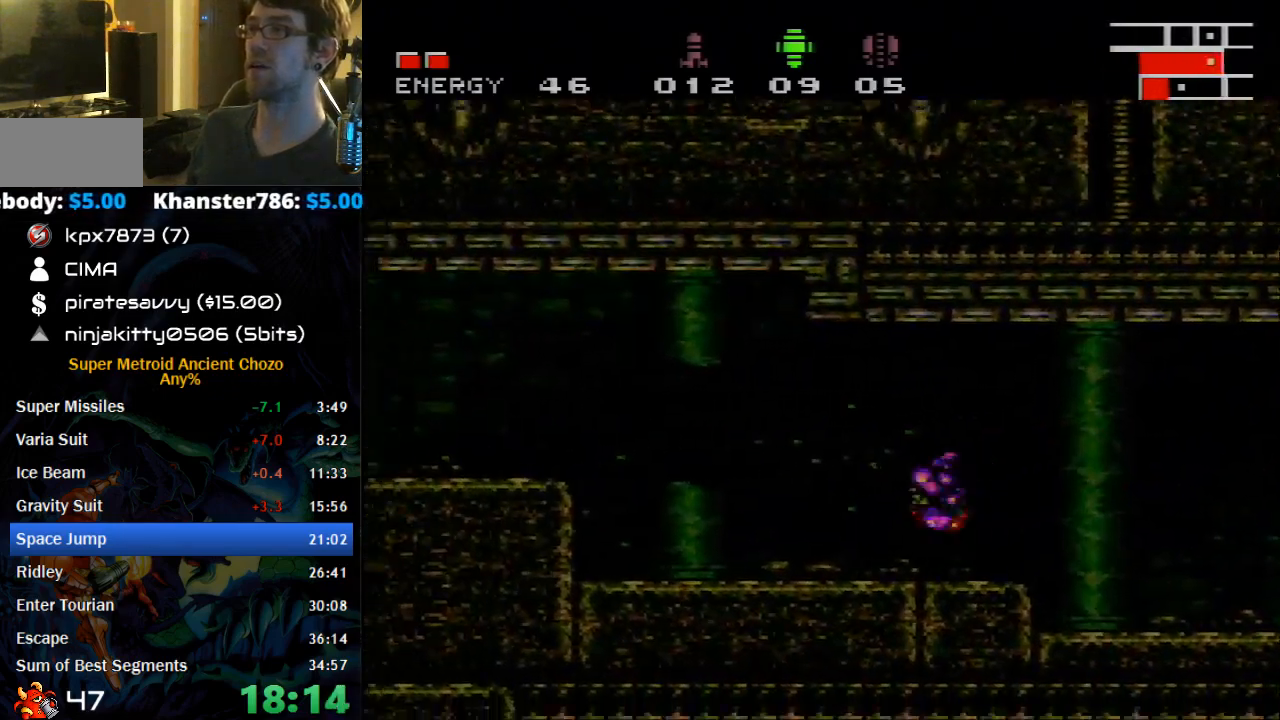
{"buttons": ["B", "DPAD_LEFT"], "events": [[50, "A", "down"], [183, "A", "up"], [183, "B", "up"], [300, "B", "down"]]}
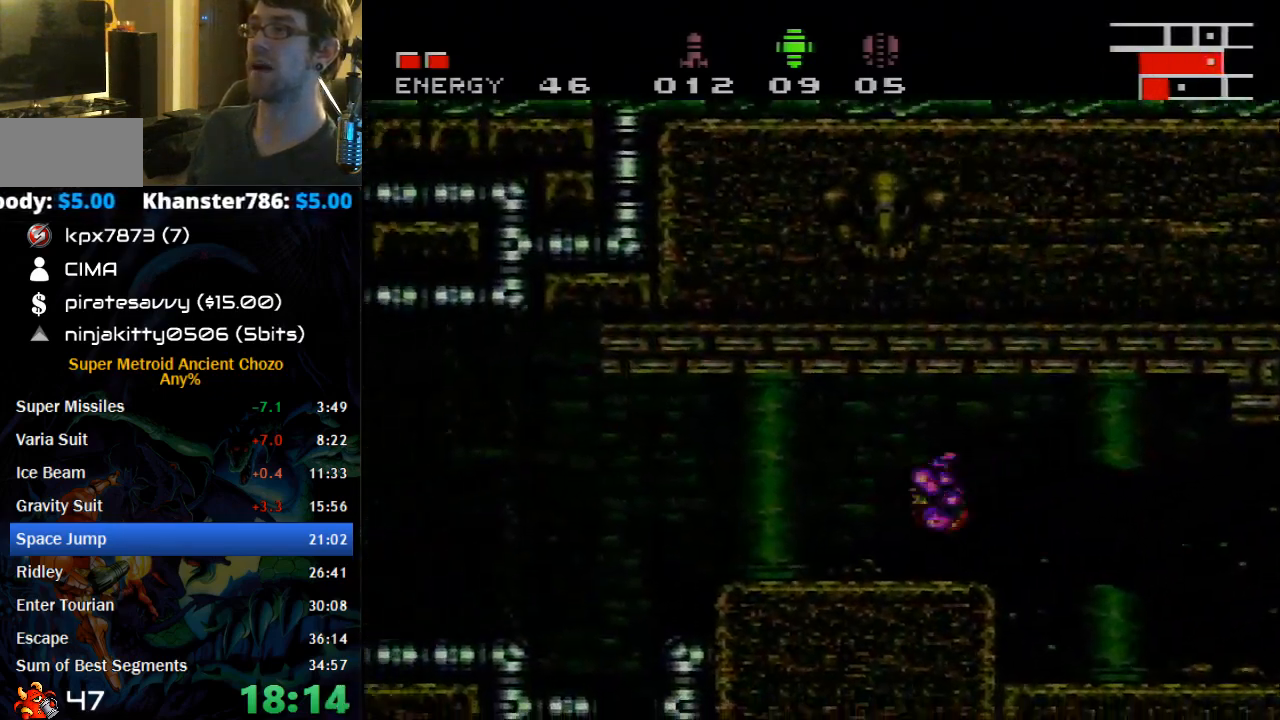
{"buttons": ["B", "DPAD_LEFT"], "events": [[50, "A", "down"], [183, "A", "up"], [183, "B", "up"], [300, "B", "down"]]}
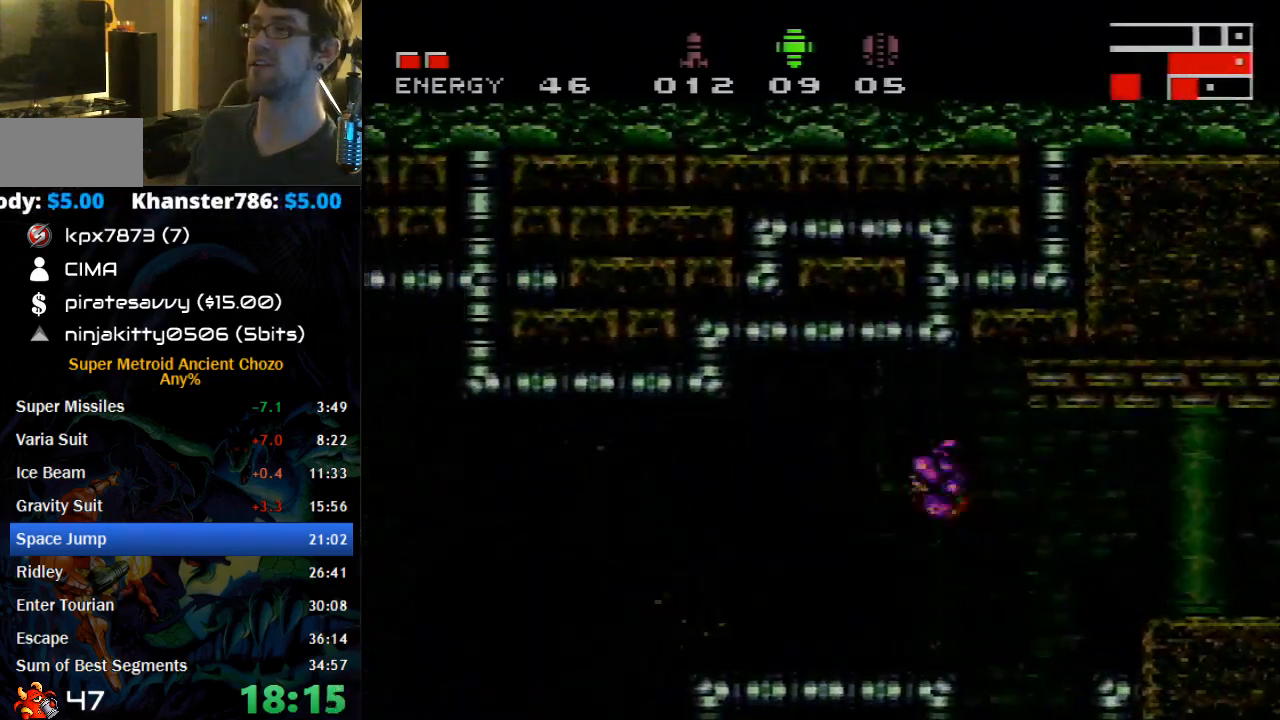
{"buttons": ["A", "B", "DPAD_LEFT"], "events": [[367, "A", "down"]]}
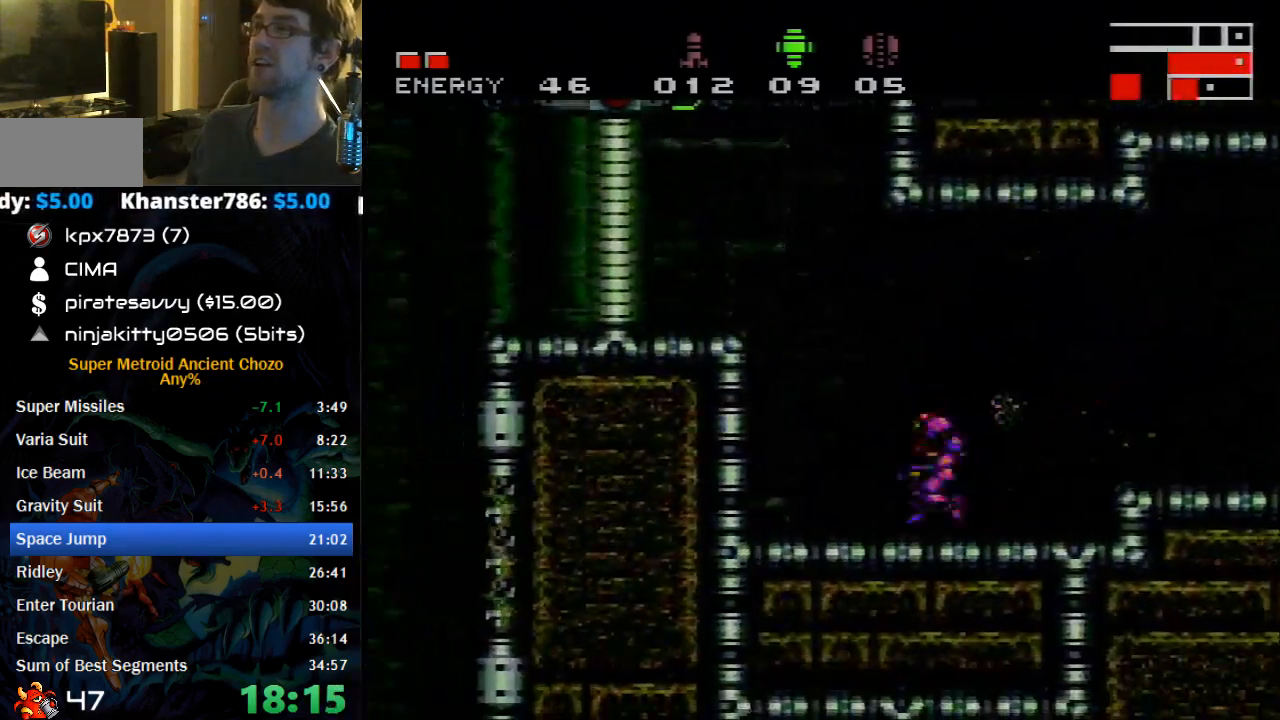
{"buttons": ["DPAD_UP"], "events": [[150, "A", "up"], [150, "B", "up"], [250, "DPAD_LEFT", "up"], [367, "DPAD_RIGHT", "down"], [433, "DPAD_RIGHT", "up"], [467, "DPAD_UP", "down"]]}
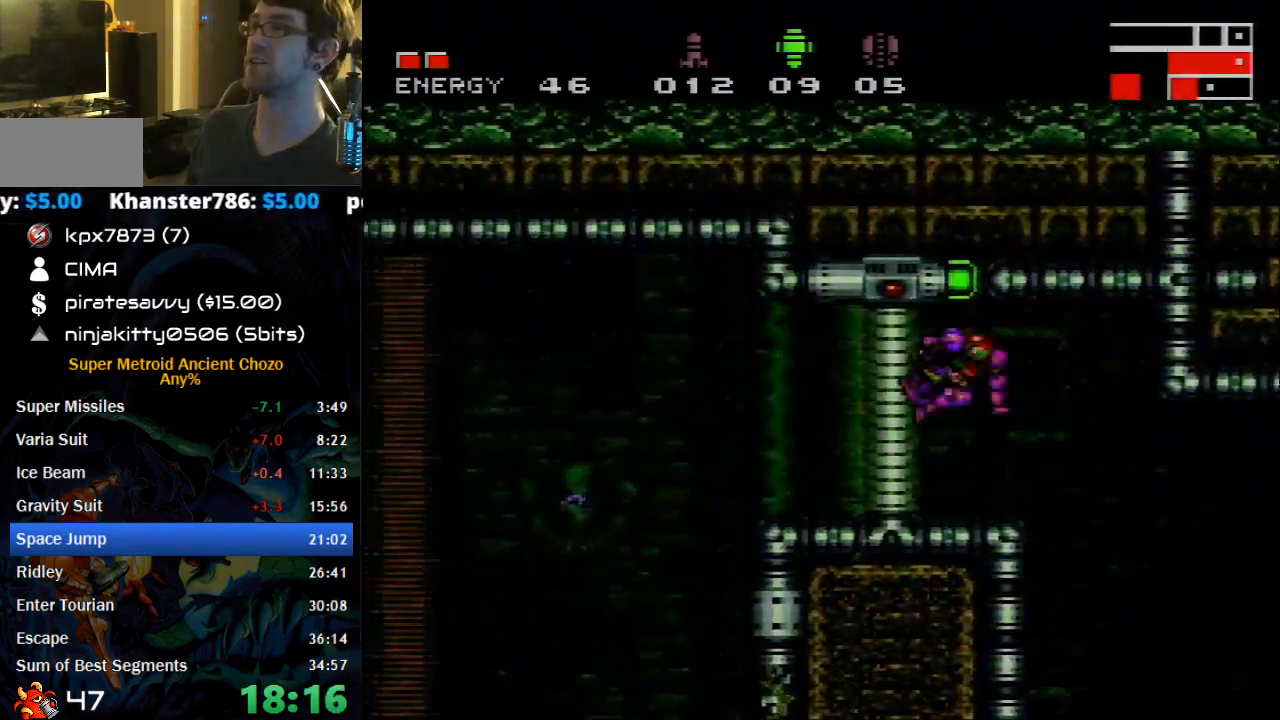
{"buttons": [], "events": [[17, "X", "down"], [117, "X", "up"], [217, "DPAD_UP", "up"], [300, "SELECT", "down"], [367, "DPAD_DOWN", "down"], [400, "SELECT", "up"], [467, "DPAD_DOWN", "up"]]}
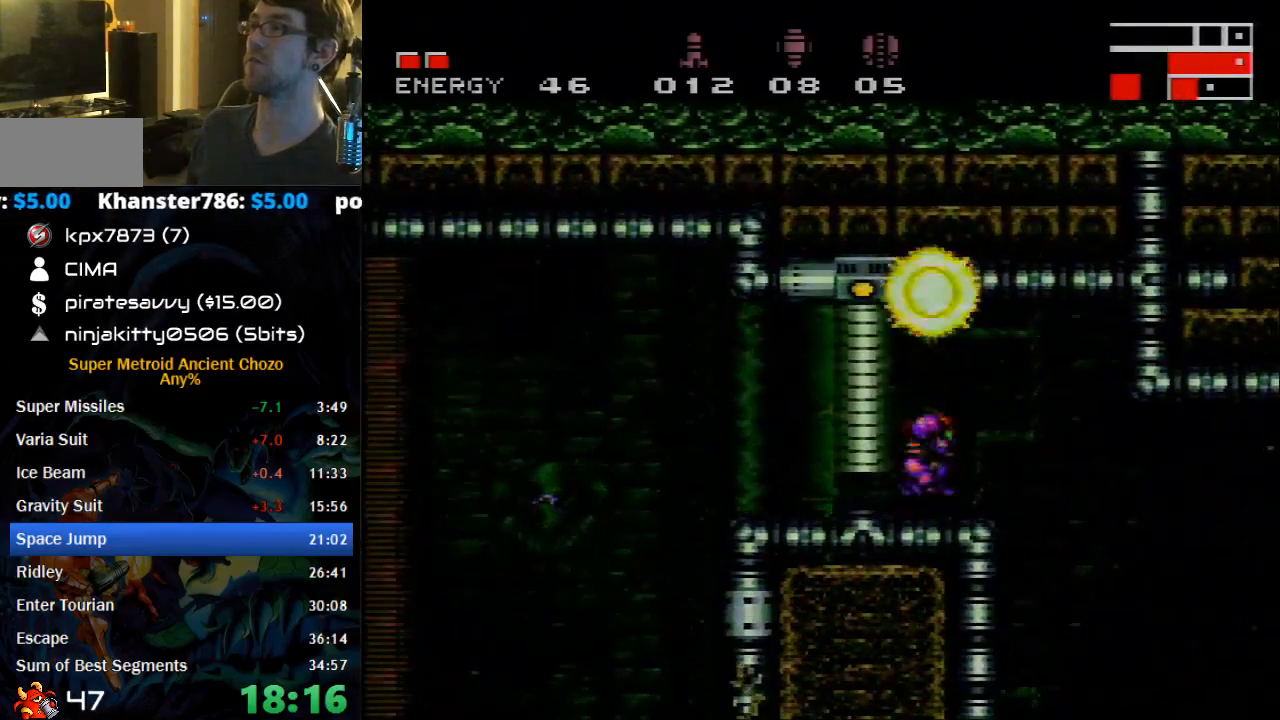
{"buttons": ["B"], "events": [[17, "DPAD_DOWN", "down"], [183, "DPAD_DOWN", "up"], [183, "DPAD_LEFT", "down"], [183, "X", "down"], [217, "DPAD_LEFT", "up"], [267, "DPAD_LEFT", "down"], [267, "X", "up"], [333, "DPAD_LEFT", "up"], [467, "B", "down"]]}
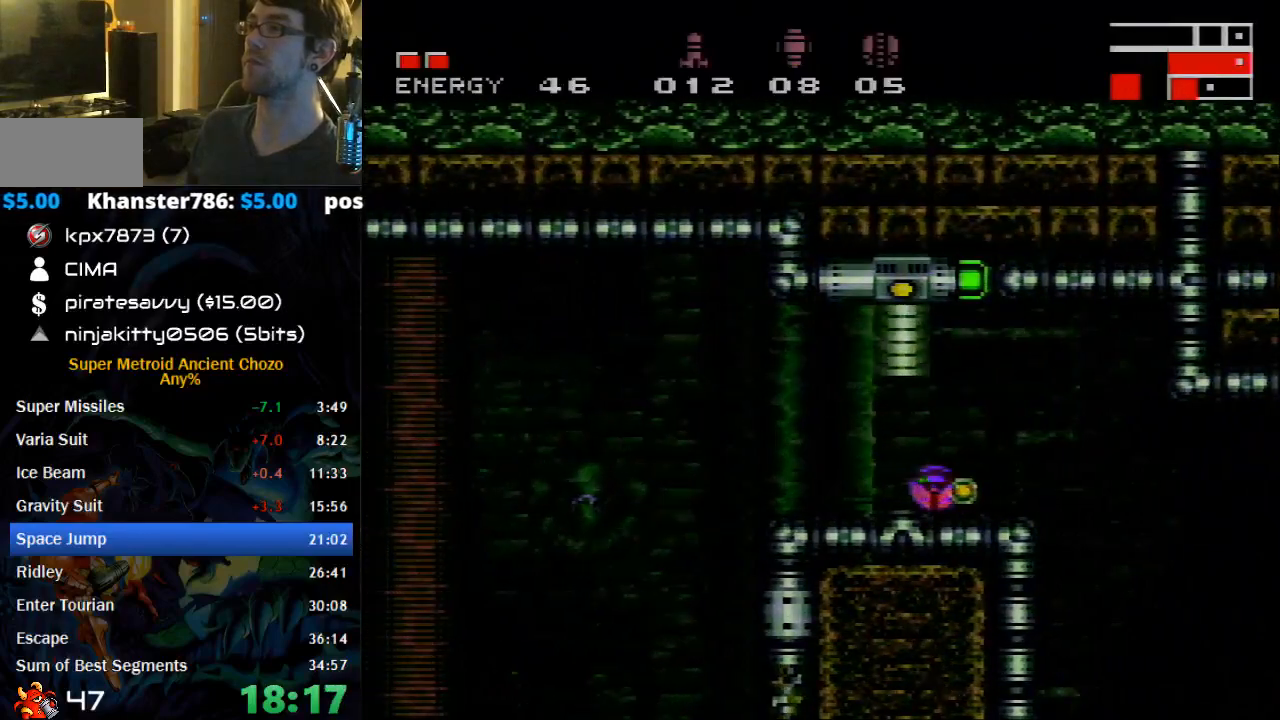
{"buttons": ["B", "DPAD_LEFT"], "events": [[267, "DPAD_LEFT", "down"]]}
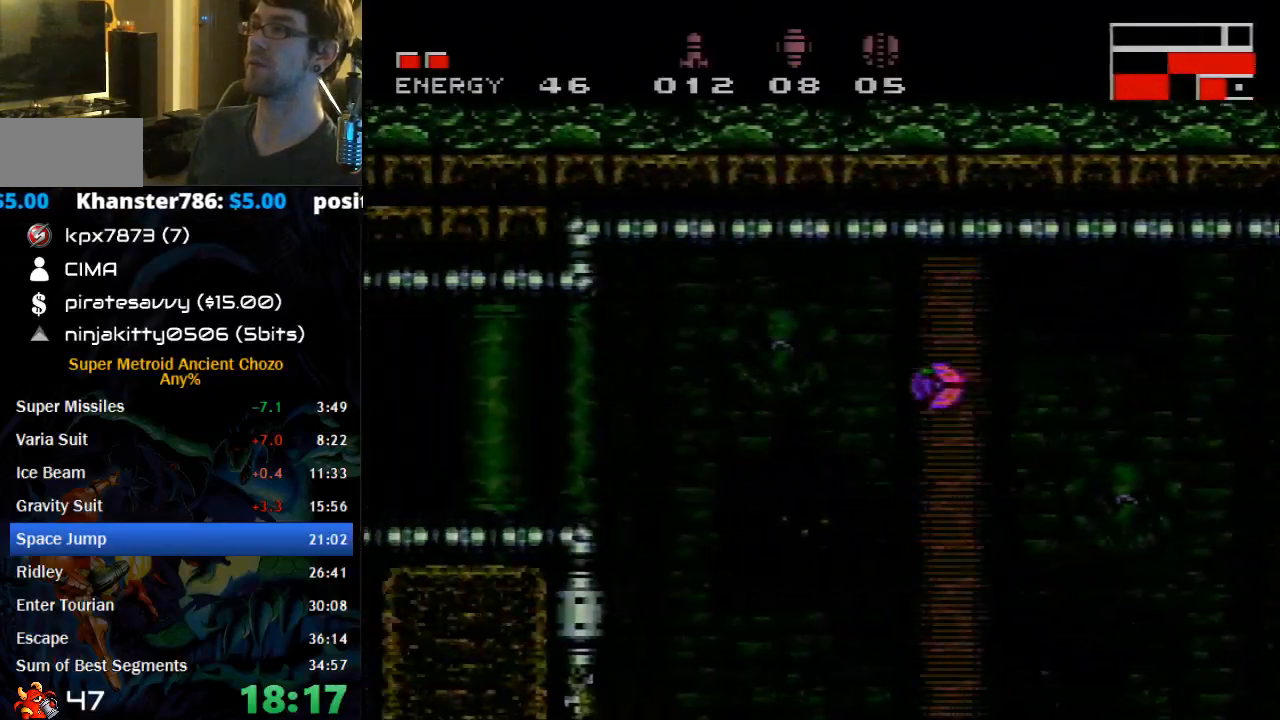
{"buttons": ["B", "DPAD_LEFT"], "events": []}
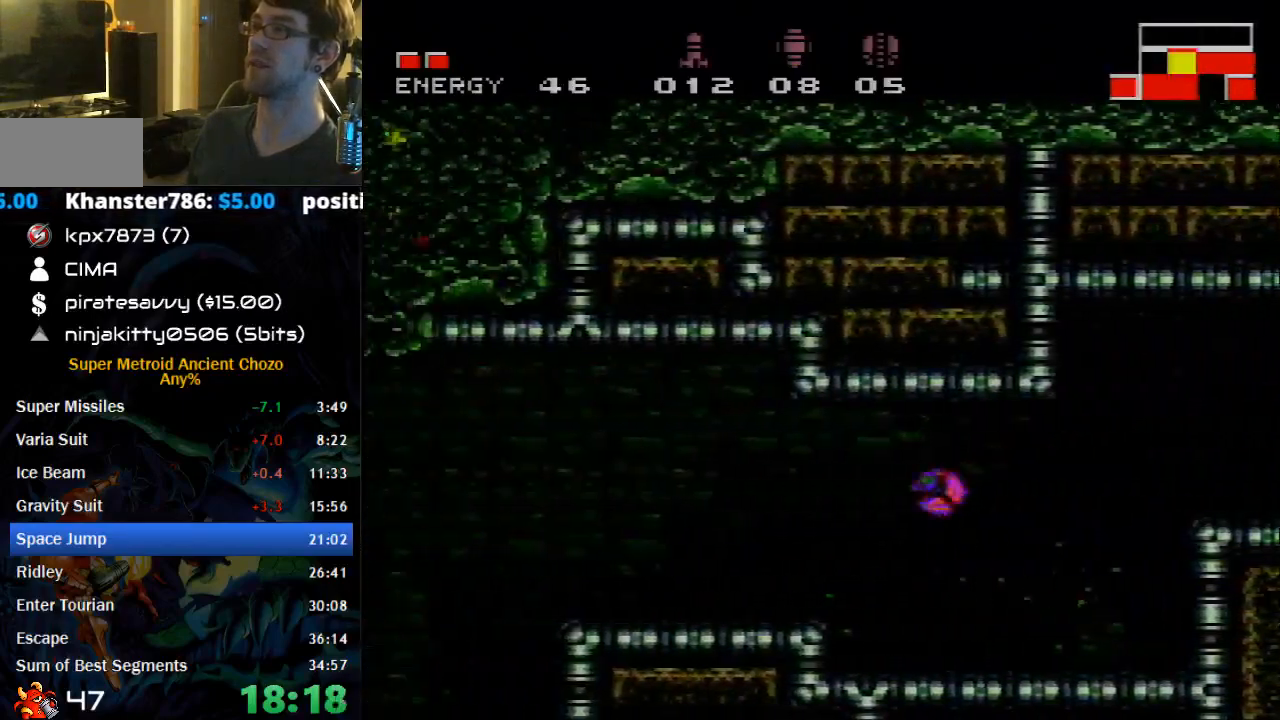
{"buttons": ["X", "R1", "DPAD_LEFT"], "events": [[17, "DPAD_LEFT", "up"], [17, "DPAD_UP", "down"], [183, "DPAD_LEFT", "down"], [183, "DPAD_UP", "up"], [217, "DPAD_LEFT", "up"], [217, "DPAD_UP", "down"], [250, "DPAD_LEFT", "down"], [367, "DPAD_UP", "up"], [400, "B", "up"], [400, "R1", "down"], [483, "X", "down"]]}
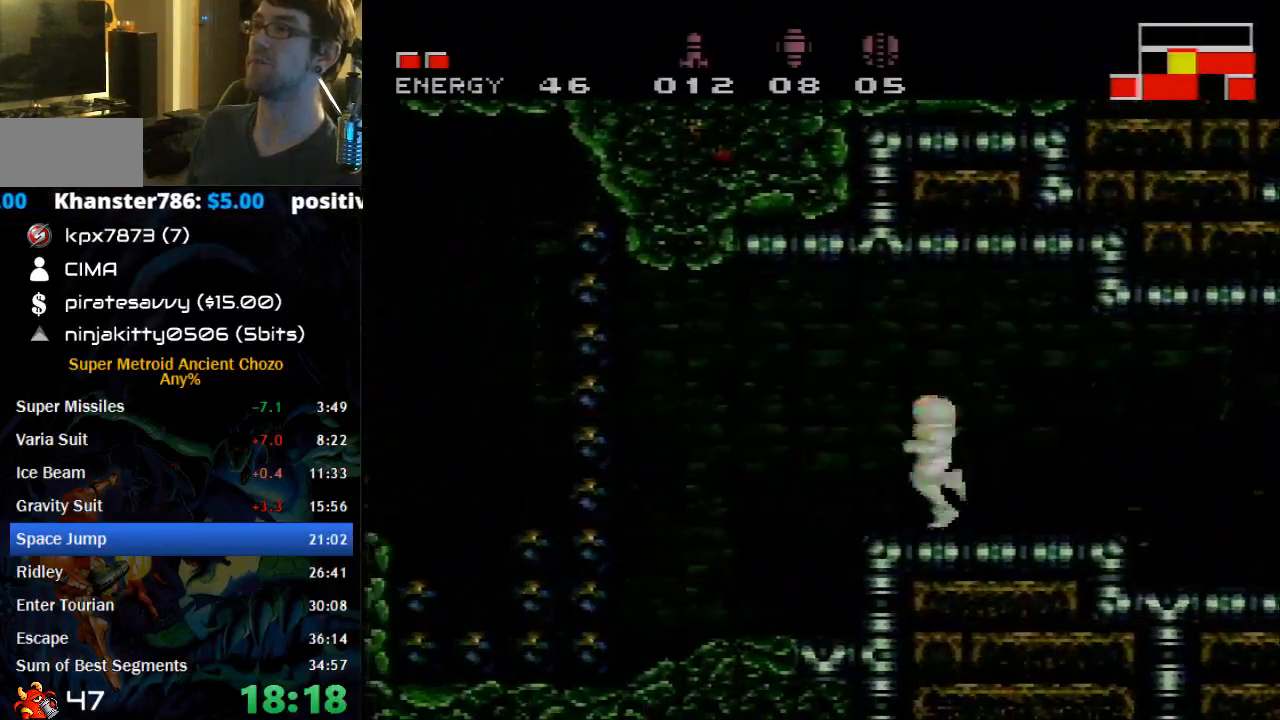
{"buttons": [], "events": [[117, "X", "up"], [250, "R1", "up"], [367, "X", "down"], [467, "DPAD_LEFT", "up"], [500, "X", "up"]]}
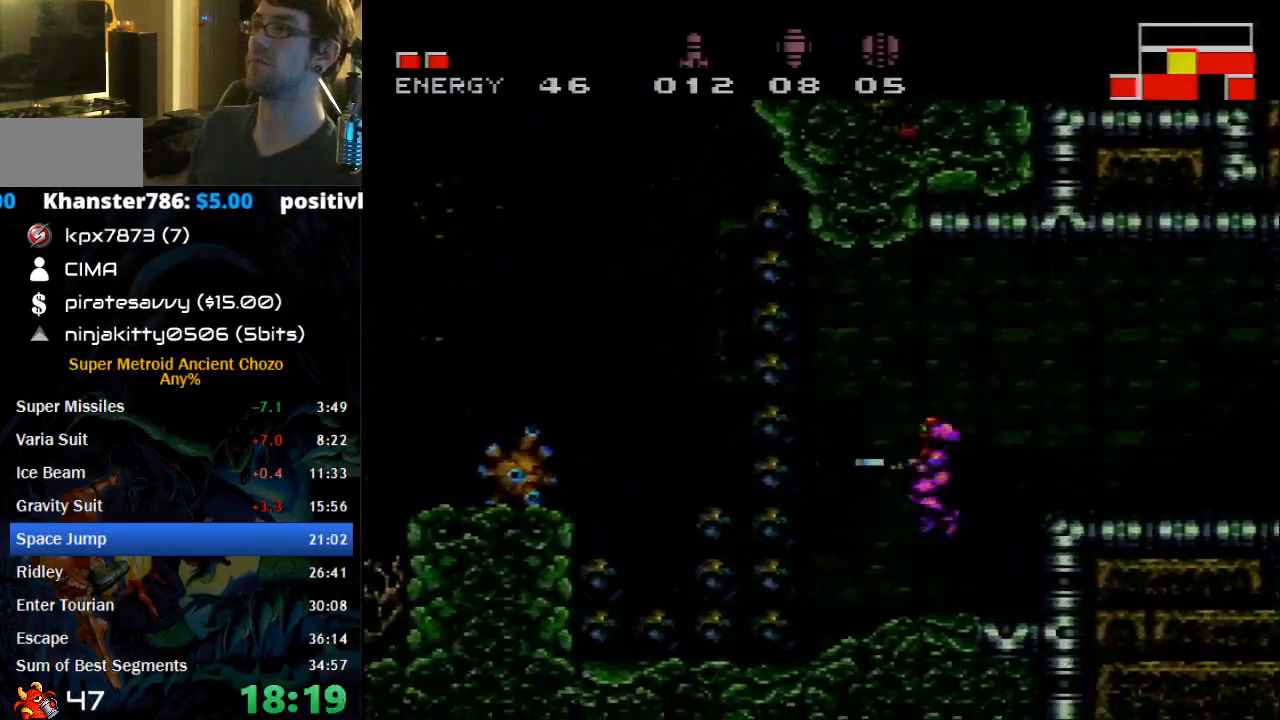
{"buttons": ["B"], "events": [[150, "B", "down"]]}
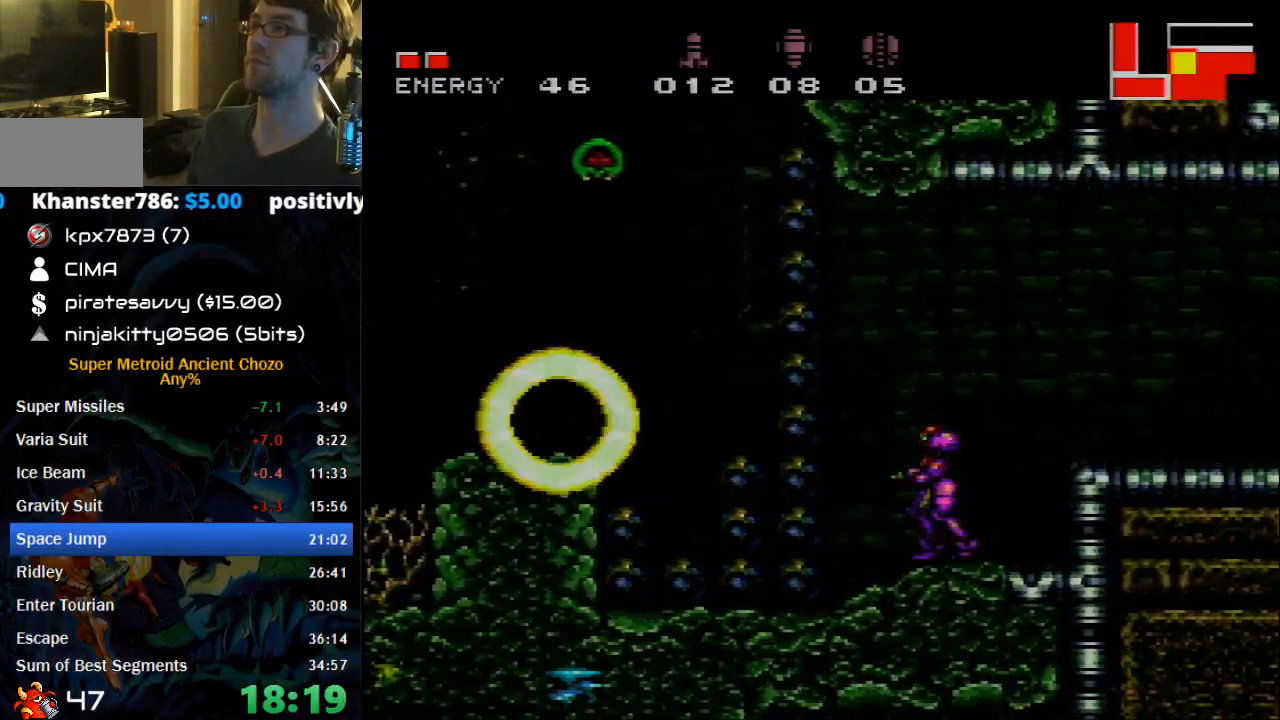
{"buttons": ["DPAD_LEFT"], "events": [[17, "DPAD_LEFT", "down"], [217, "A", "down"], [433, "A", "up"], [433, "B", "up"]]}
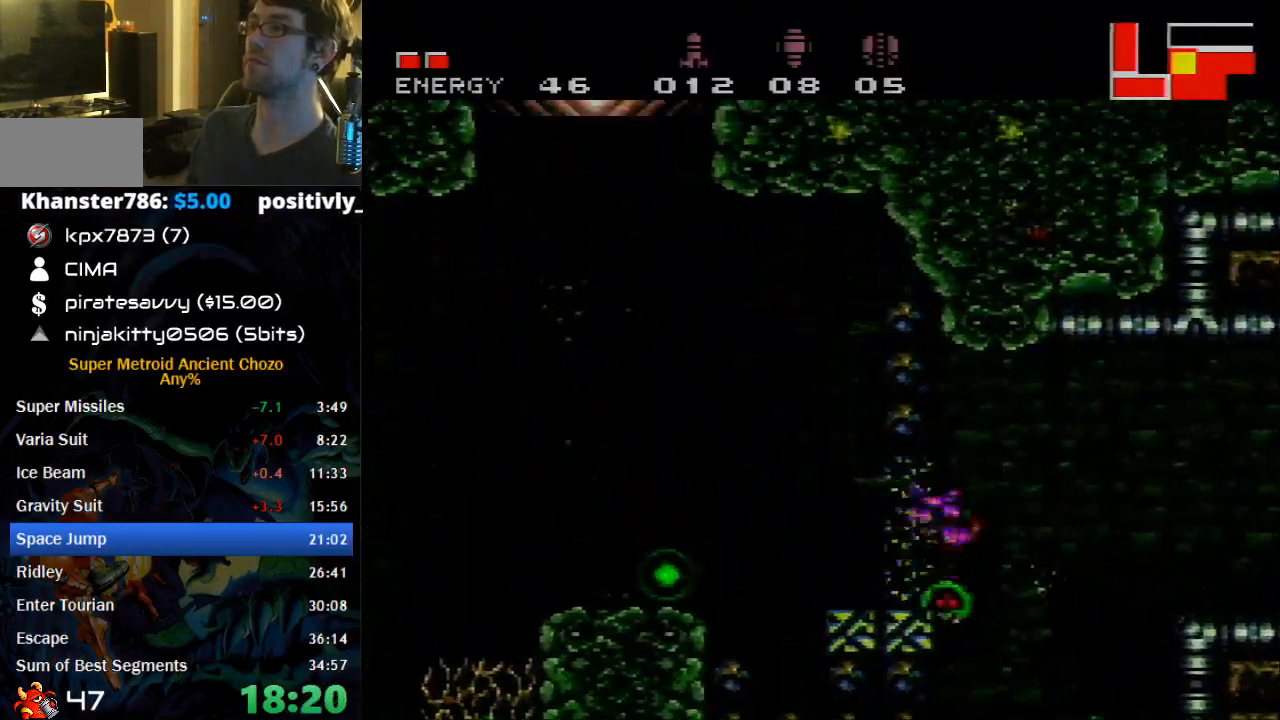
{"buttons": ["A", "B", "DPAD_LEFT"], "events": [[50, "B", "down"], [433, "A", "down"]]}
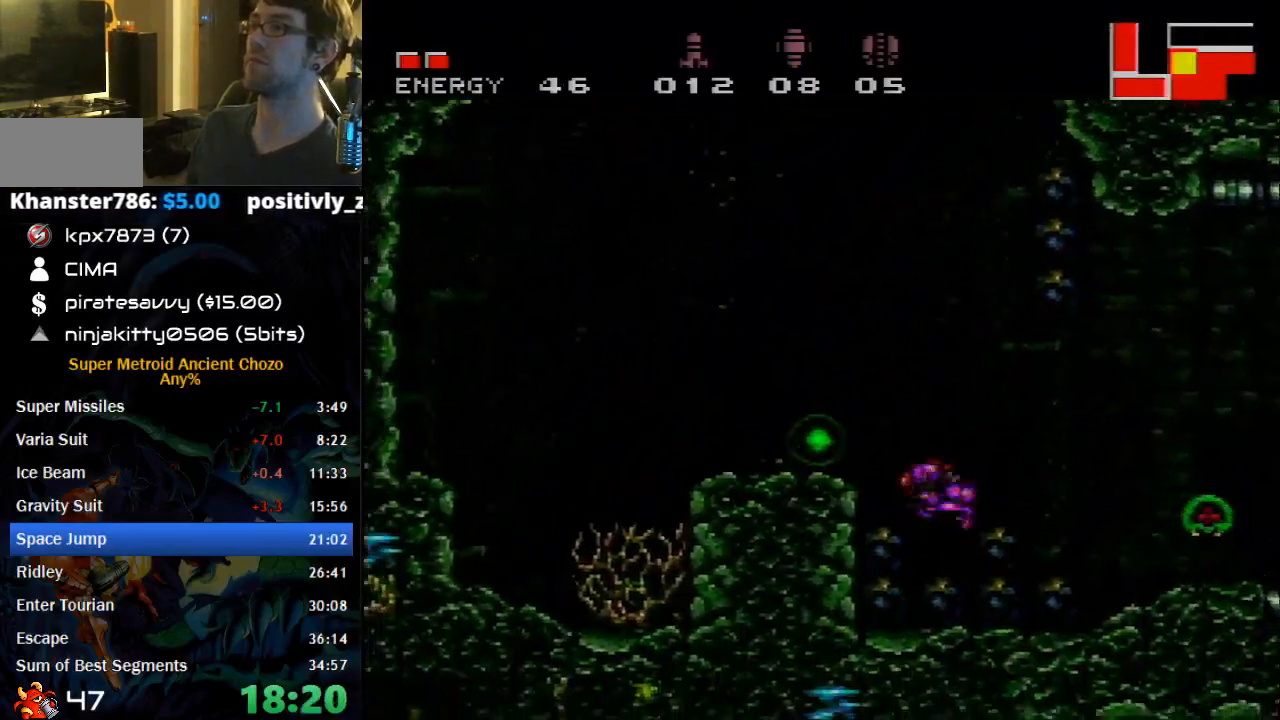
{"buttons": ["B", "DPAD_LEFT"], "events": [[117, "B", "up"], [150, "A", "up"], [300, "B", "down"]]}
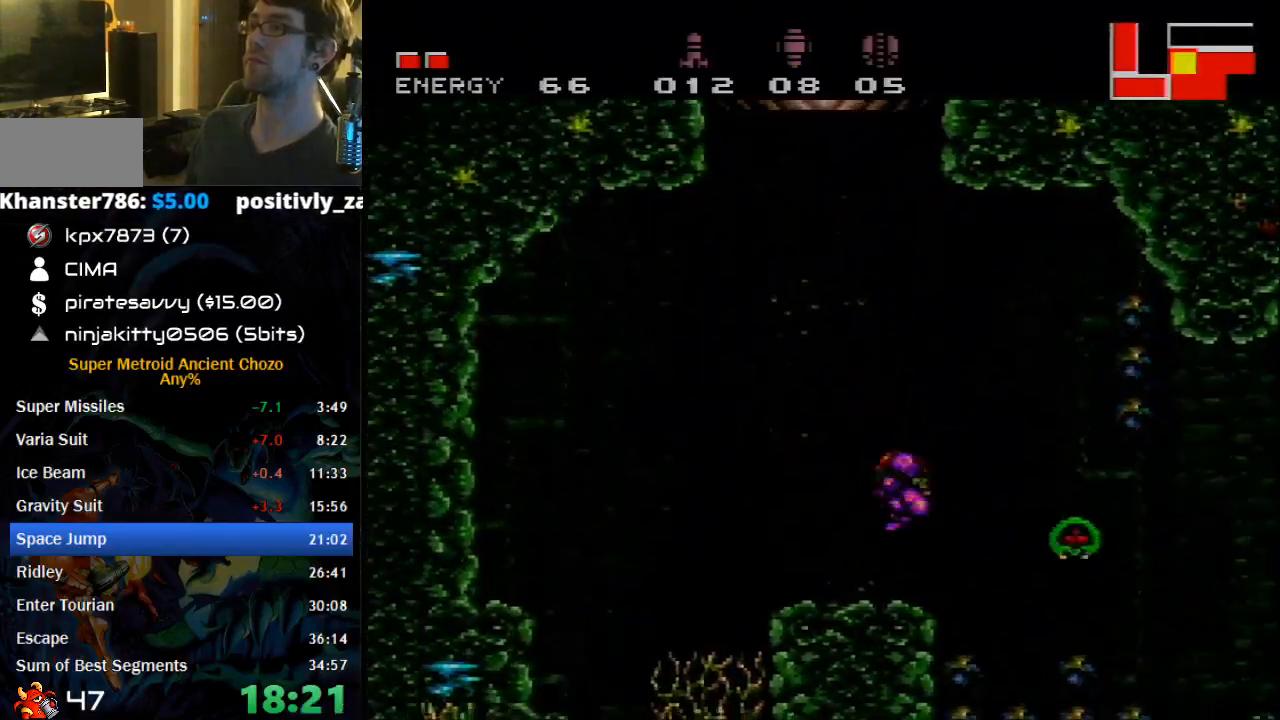
{"buttons": ["A", "B", "DPAD_RIGHT"], "events": [[83, "A", "down"], [117, "DPAD_LEFT", "up"], [217, "DPAD_RIGHT", "down"]]}
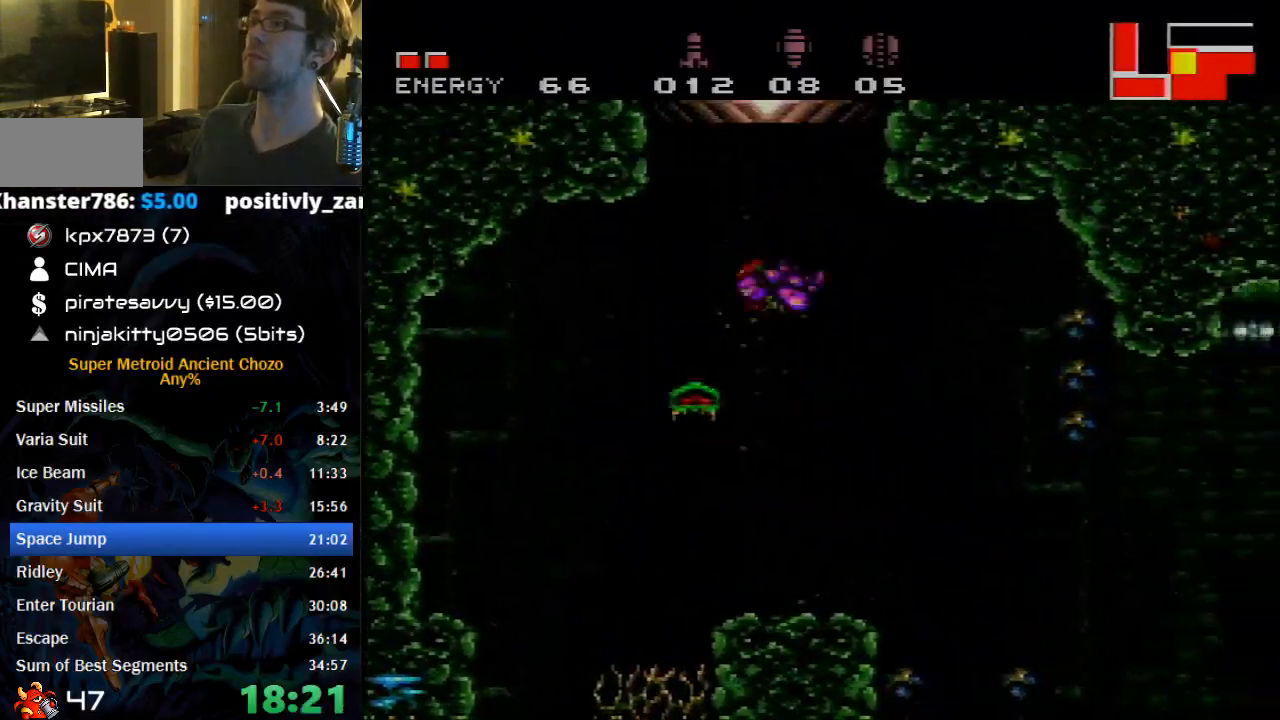
{"buttons": ["A", "B", "DPAD_RIGHT"], "events": []}
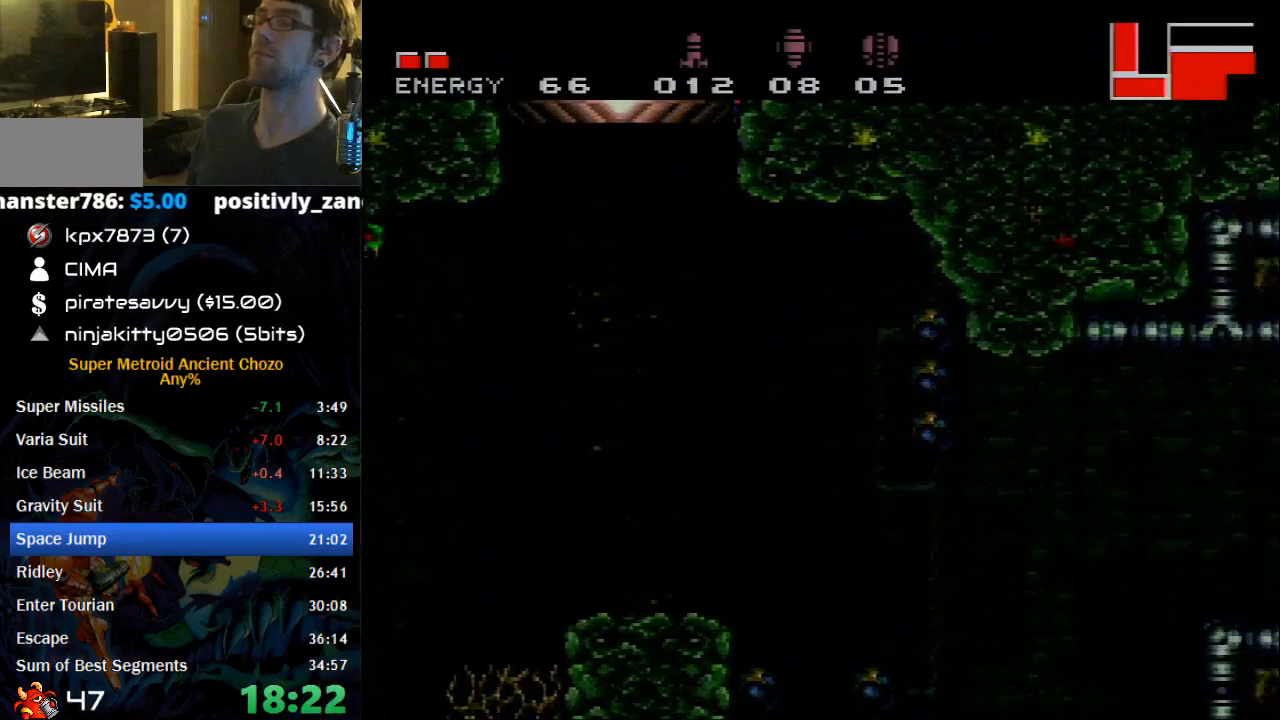
{"buttons": ["A", "B", "DPAD_RIGHT"], "events": []}